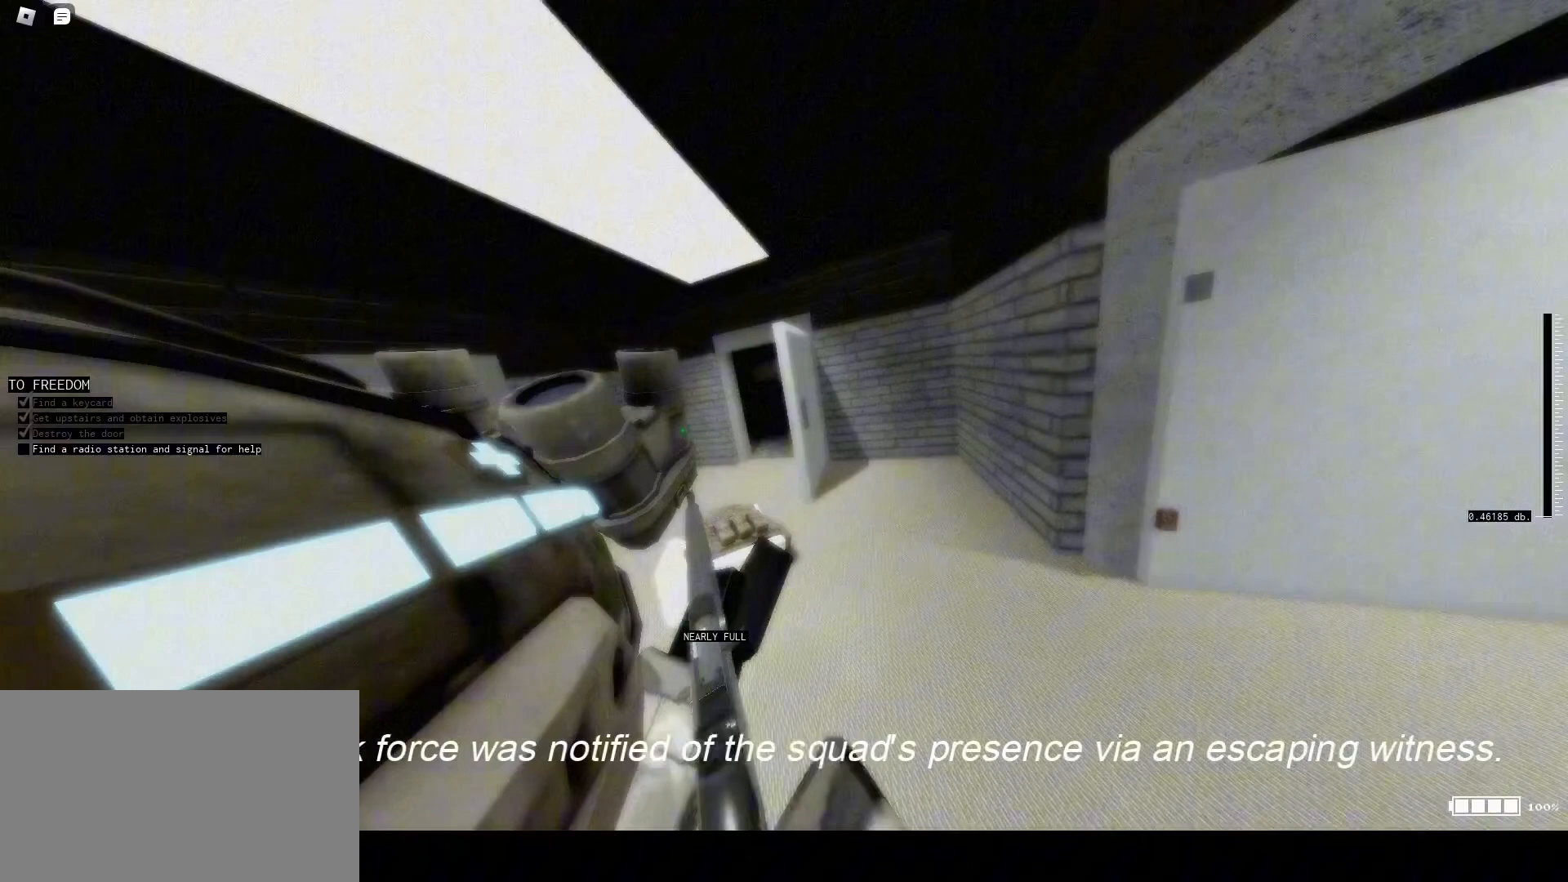
Gameplay with keyboard and mouse; each line is a JSON object with the keys and mouse buttons held at the frame after it. "events" lists presses ("down") and releases ("up") of "1", "2", "3", "4", "5", "a", "alt", "c", "caps_lock", "ctrl", "d", "e", "f", "g", "q", "r", "s", "shift", "t", "tab", "v", "w", "x", "z", "mouse_left", "mouse_wheel" and "mouse_right" between this image and that frame as [ms after this image, input, new state], when the widget could be followed in between. "mouse_left", "mouse_wheel", "mouse_right" = the "left", "wheel", "right" buttons of the "mouse" list. No other keys are recorded. "wheel" means that the mouse wheel is clicked or scrolled. Not read: mouse_move.
{"keys": ["a", "s"], "mouse": ["right"], "events": [[267, "s", "down"]]}
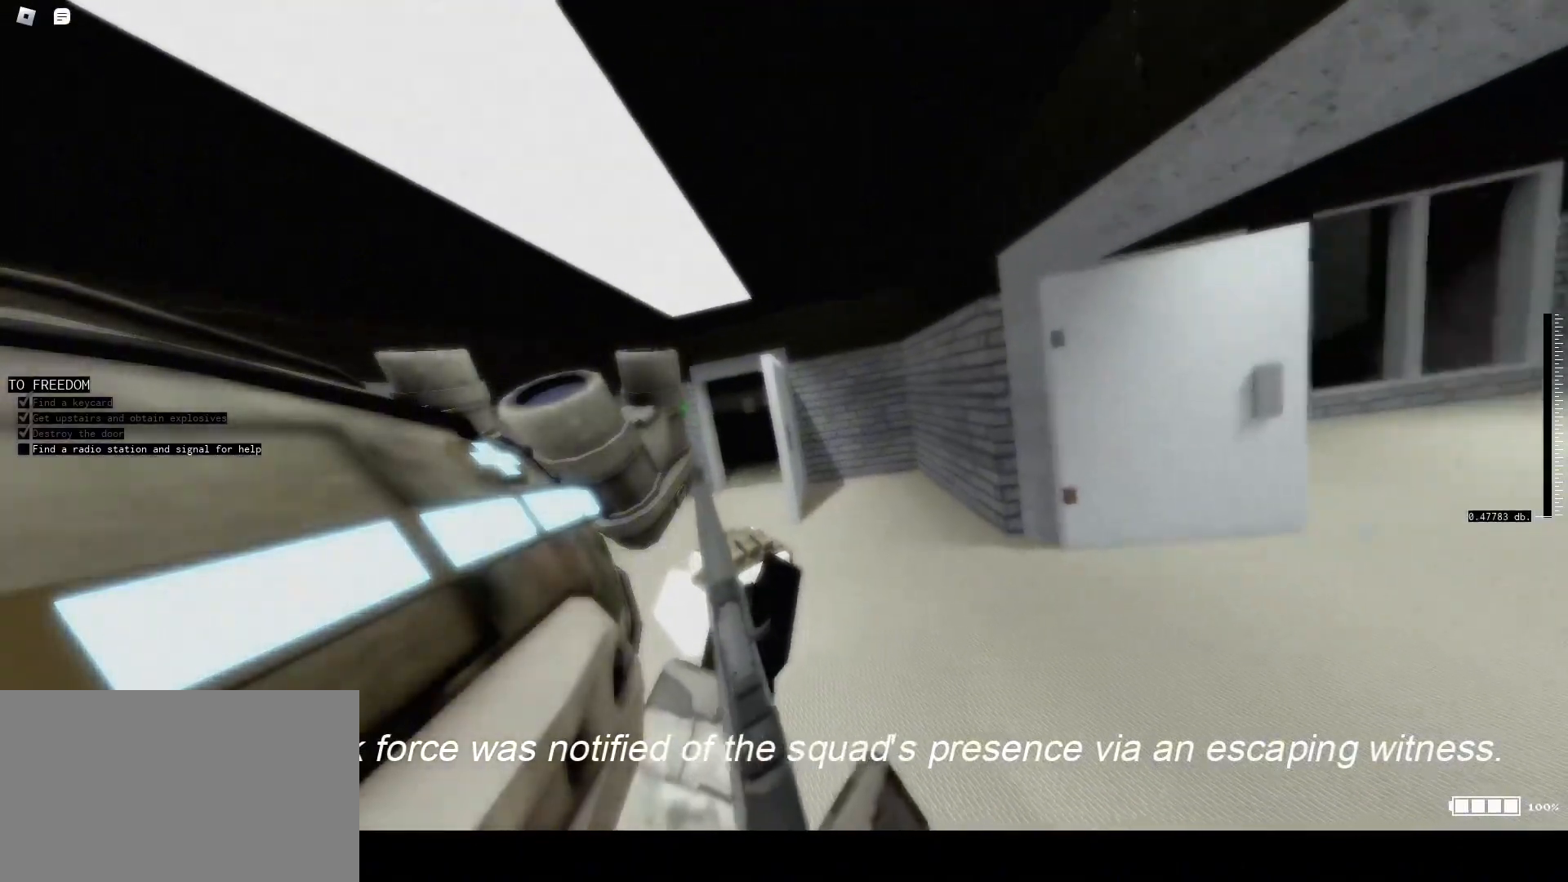
{"keys": ["a", "s"], "mouse": ["right"], "events": []}
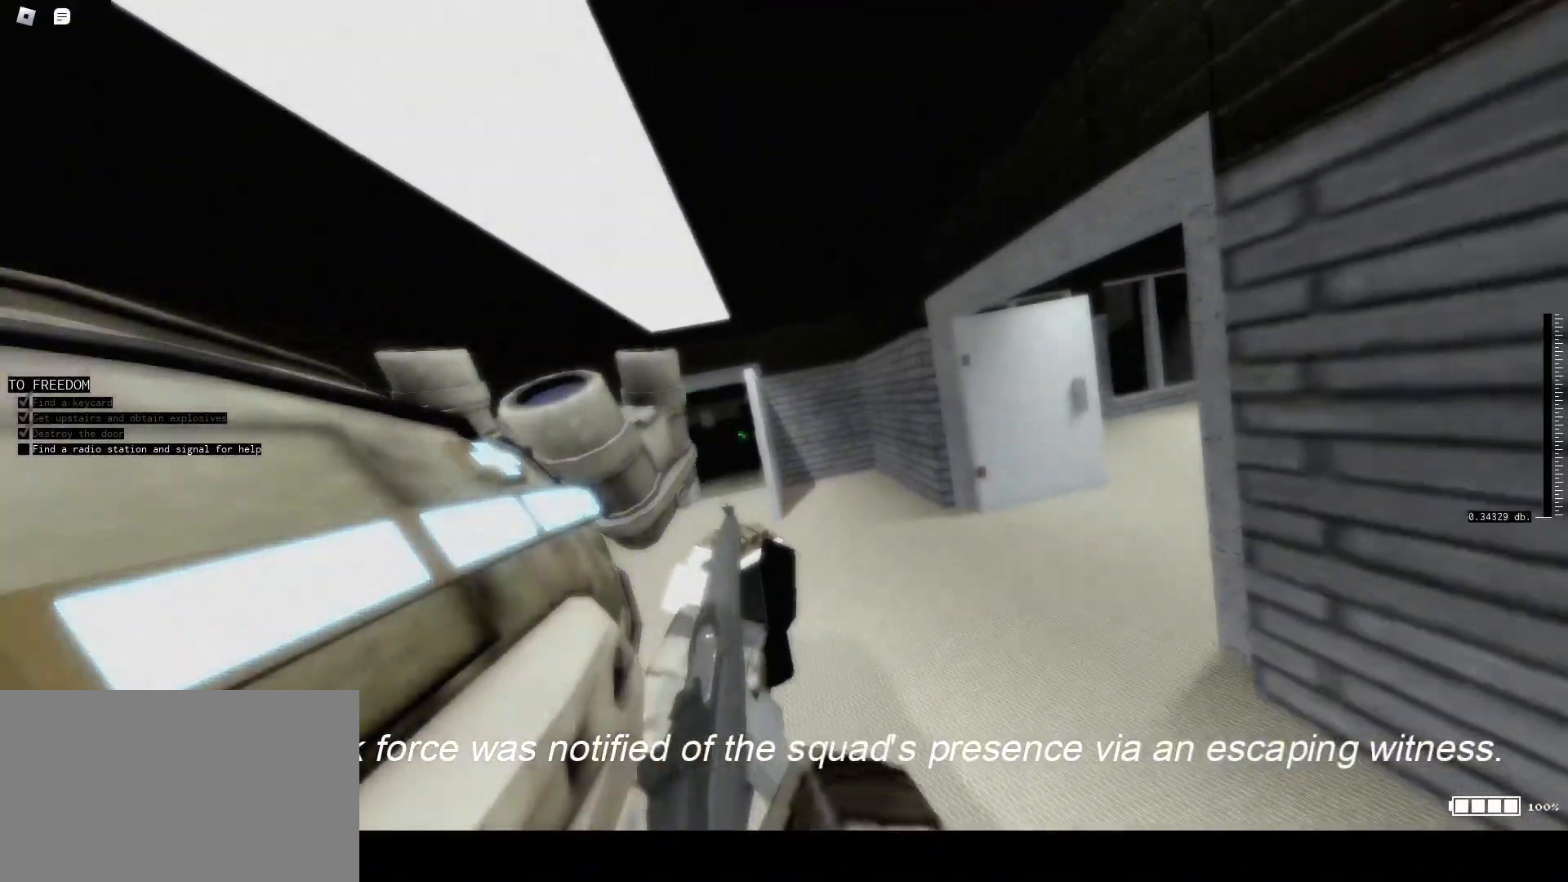
{"keys": ["a", "s"], "mouse": ["right"], "events": []}
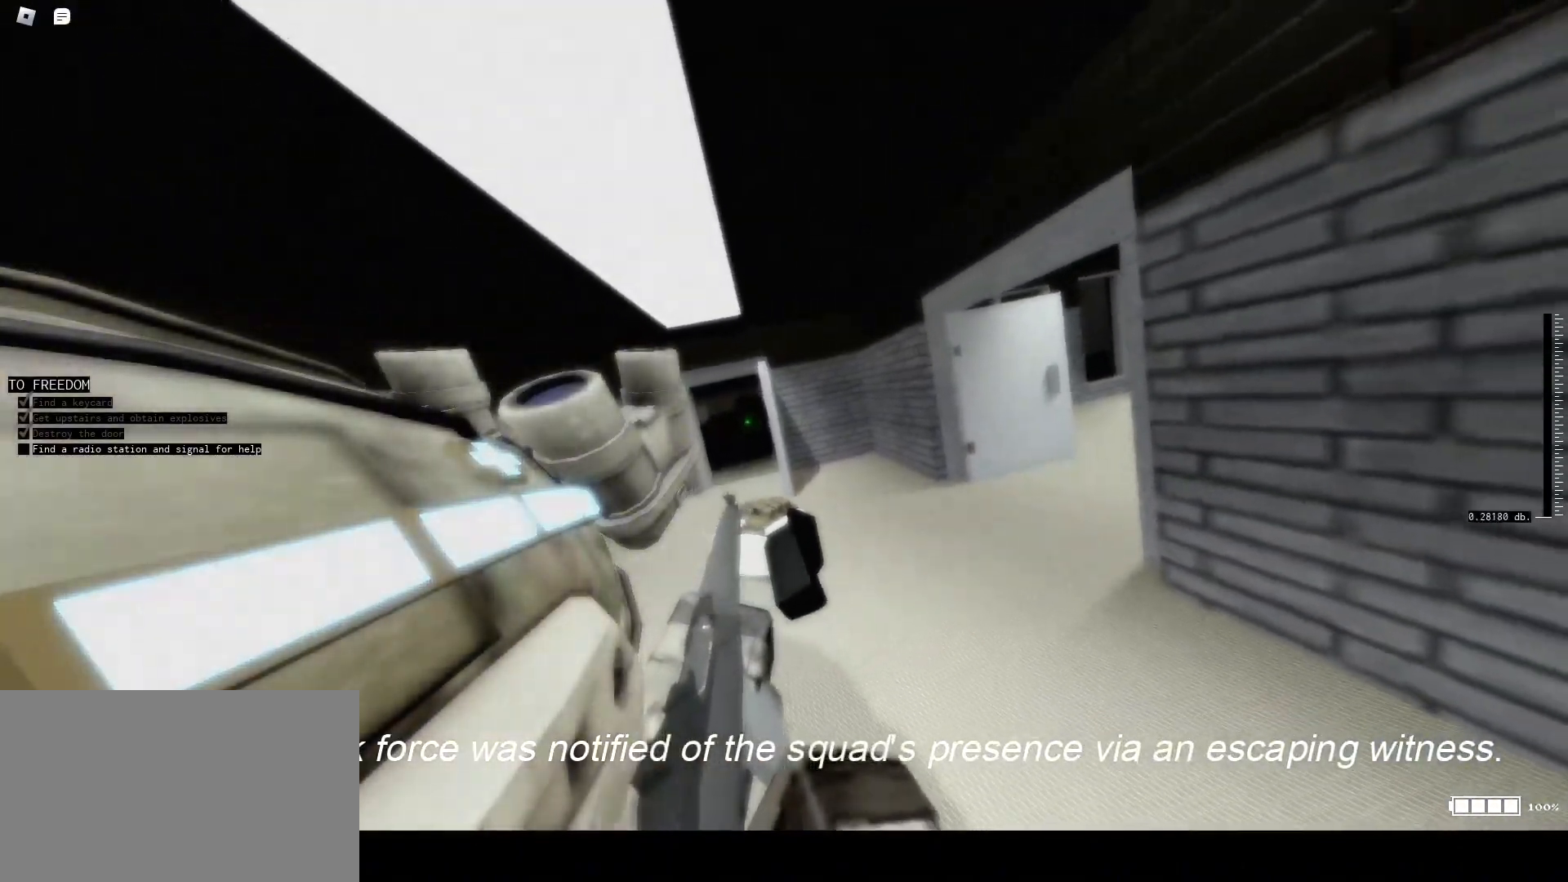
{"keys": ["a", "s"], "mouse": ["right"], "events": []}
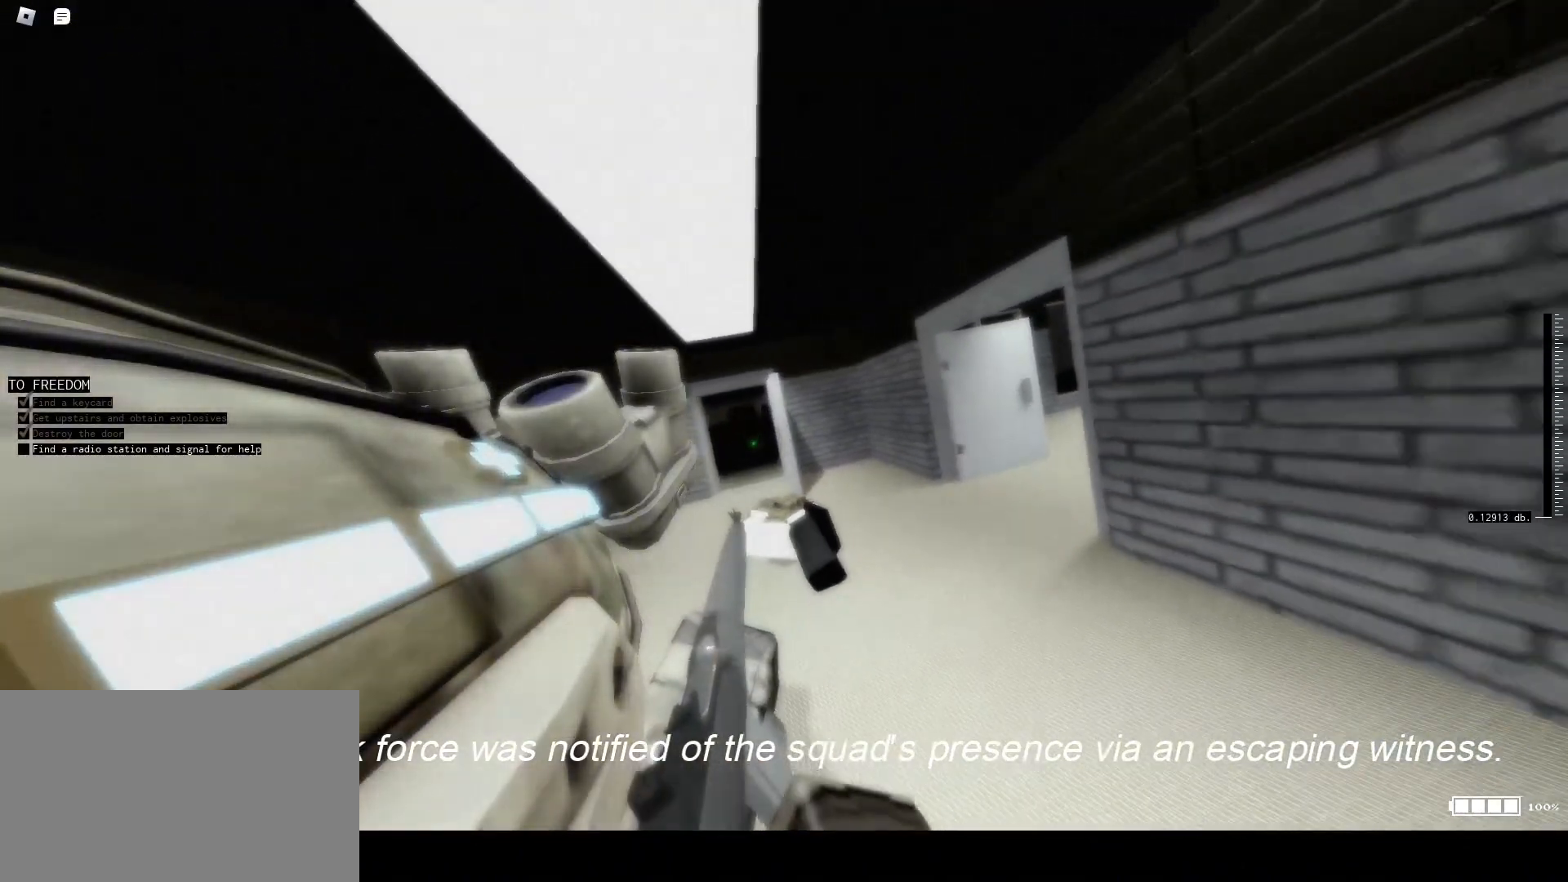
{"keys": ["a", "s"], "mouse": ["right"], "events": []}
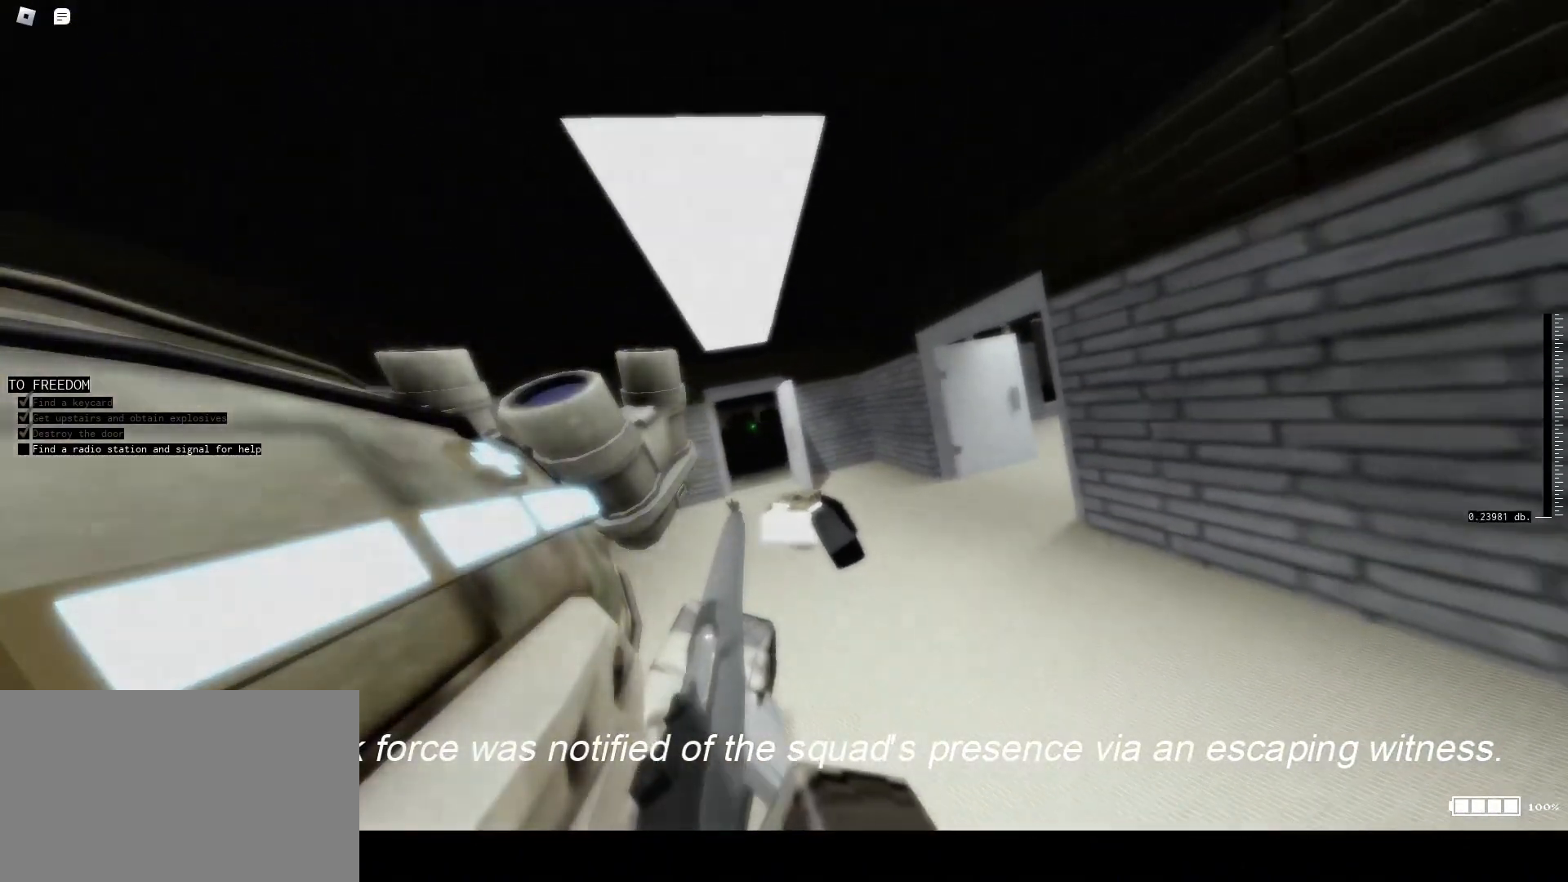
{"keys": ["s"], "mouse": ["right"], "events": [[233, "a", "up"]]}
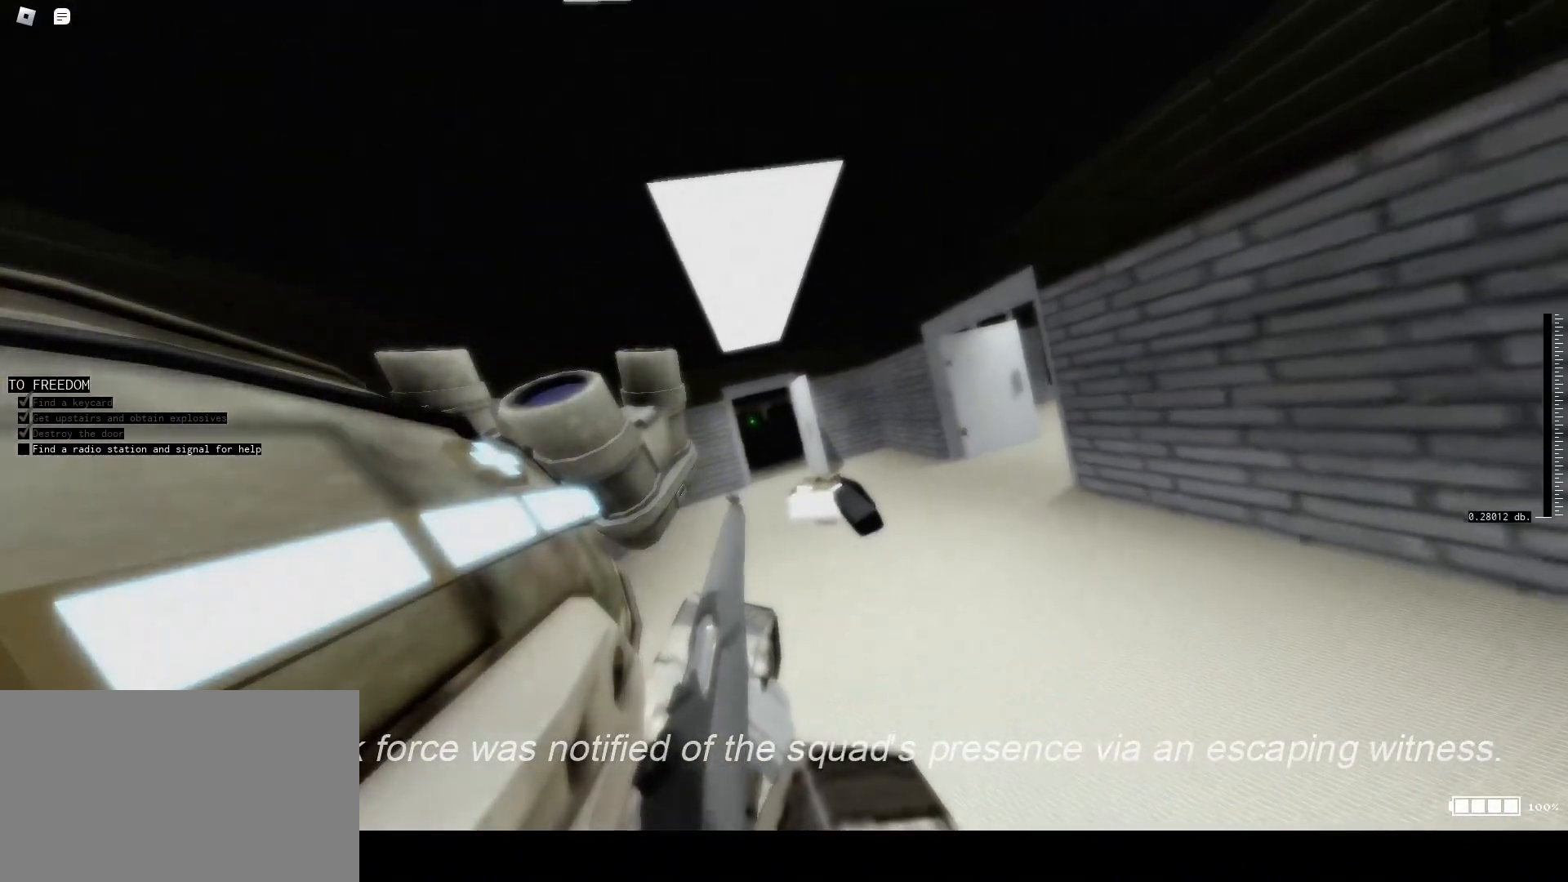
{"keys": ["s"], "mouse": ["right"], "events": []}
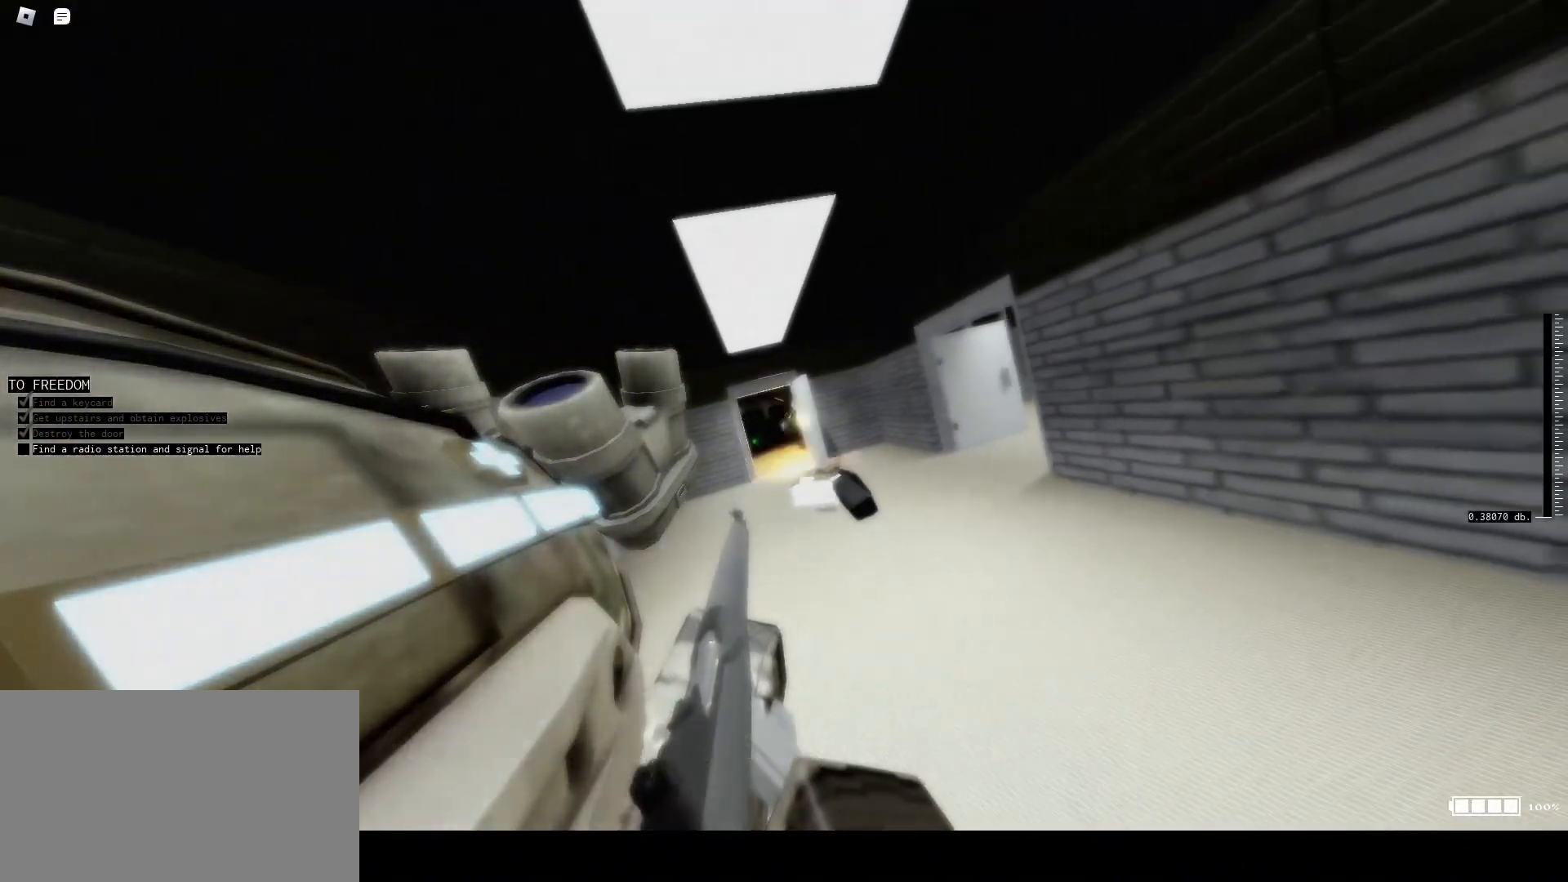
{"keys": ["w"], "mouse": ["right"], "events": [[467, "s", "up"], [500, "w", "down"]]}
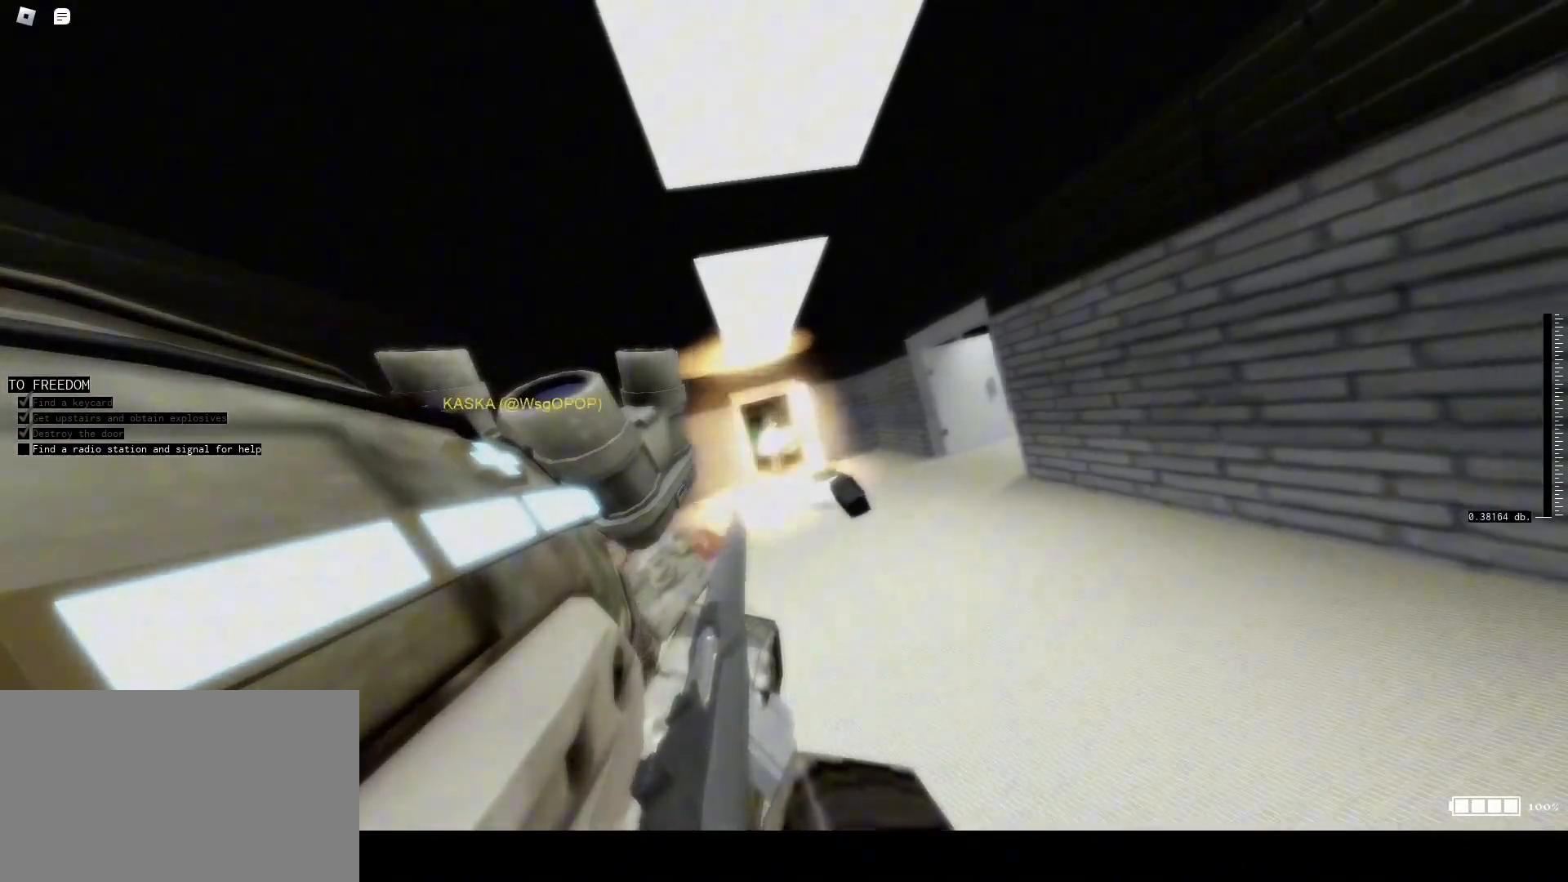
{"keys": ["w"], "mouse": ["right"], "events": [[67, "mouse_left", "down"], [167, "mouse_left", "up"], [200, "d", "down"], [200, "mouse_left", "down"], [333, "d", "up"], [500, "mouse_left", "up"]]}
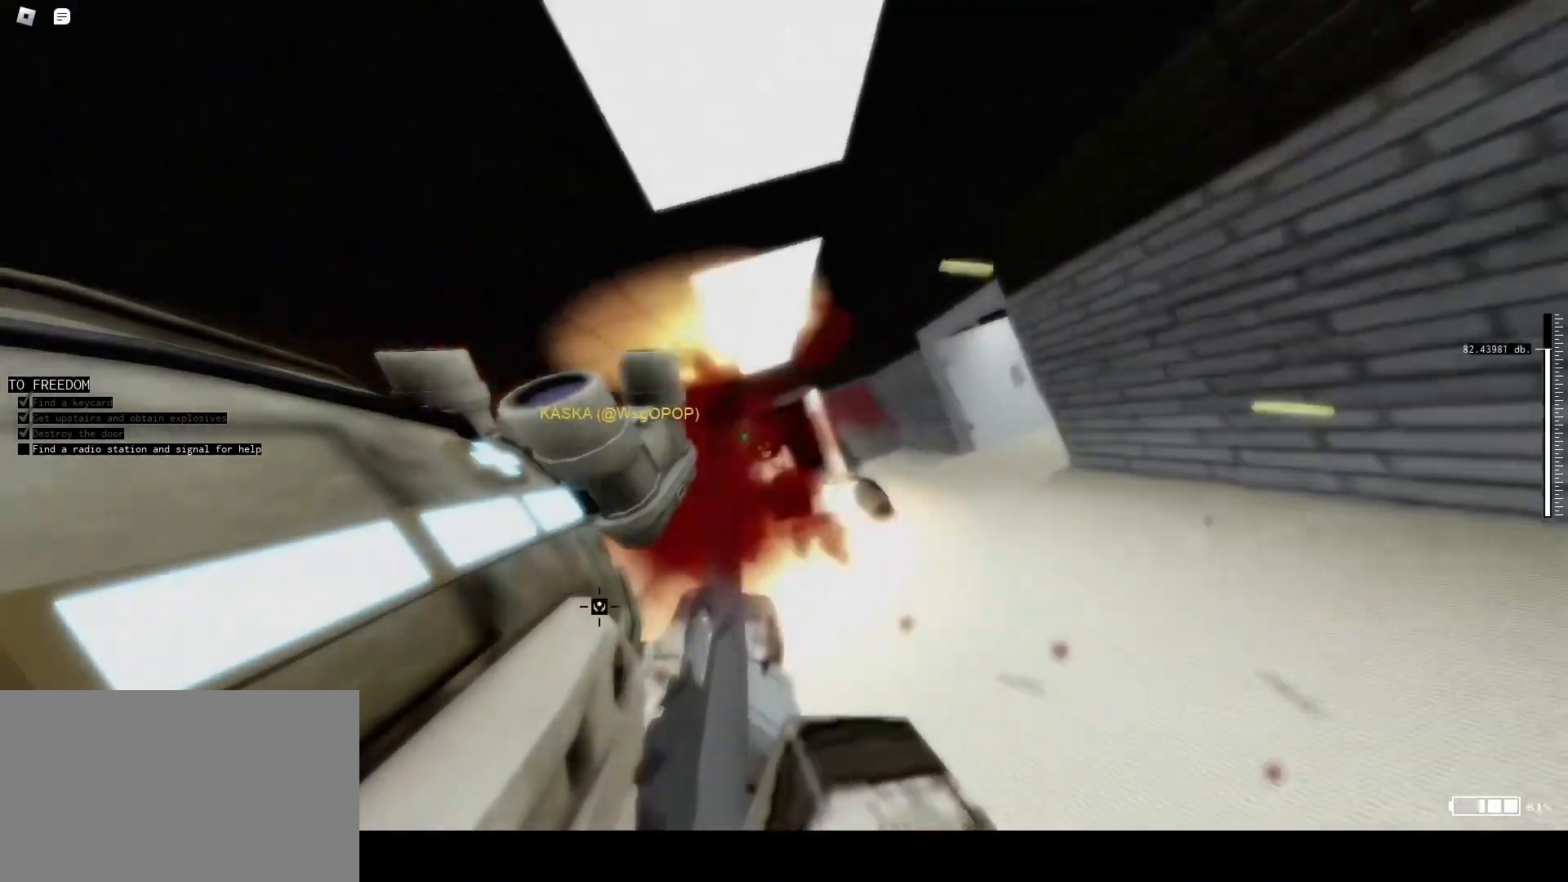
{"keys": ["d"], "mouse": ["left", "right"], "events": [[167, "mouse_left", "down"], [300, "mouse_left", "up"], [367, "w", "up"], [467, "mouse_left", "down"], [500, "d", "down"]]}
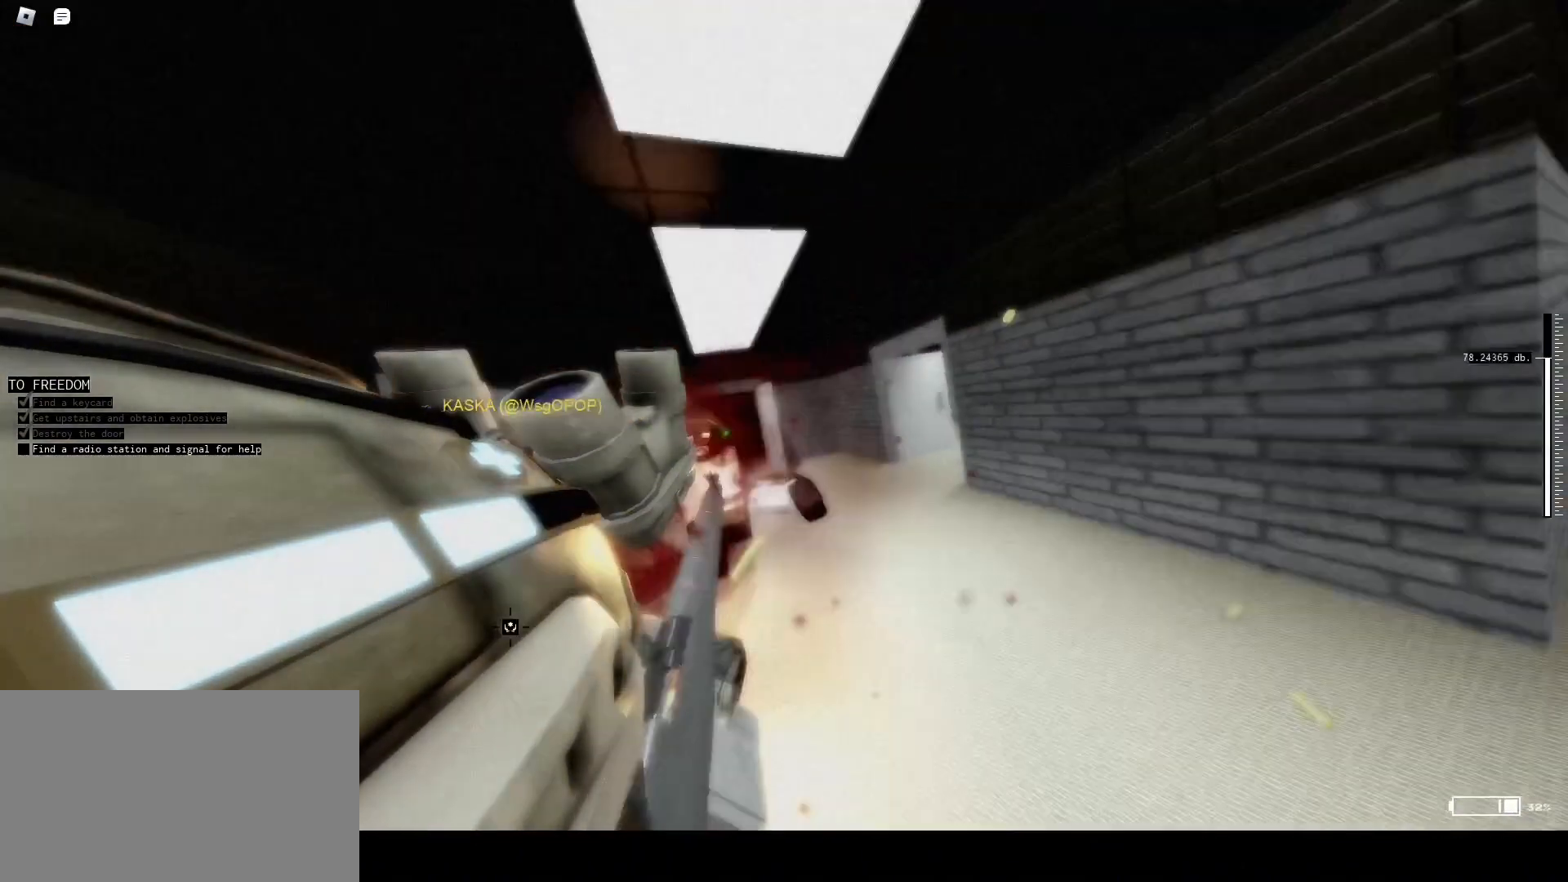
{"keys": ["s"], "mouse": ["left", "right"], "events": [[67, "w", "down"], [100, "mouse_left", "up"], [133, "mouse_left", "down"], [233, "d", "up"], [233, "mouse_left", "up"], [267, "mouse_left", "down"], [267, "w", "up"], [367, "mouse_left", "up"], [433, "mouse_left", "down"], [433, "s", "down"]]}
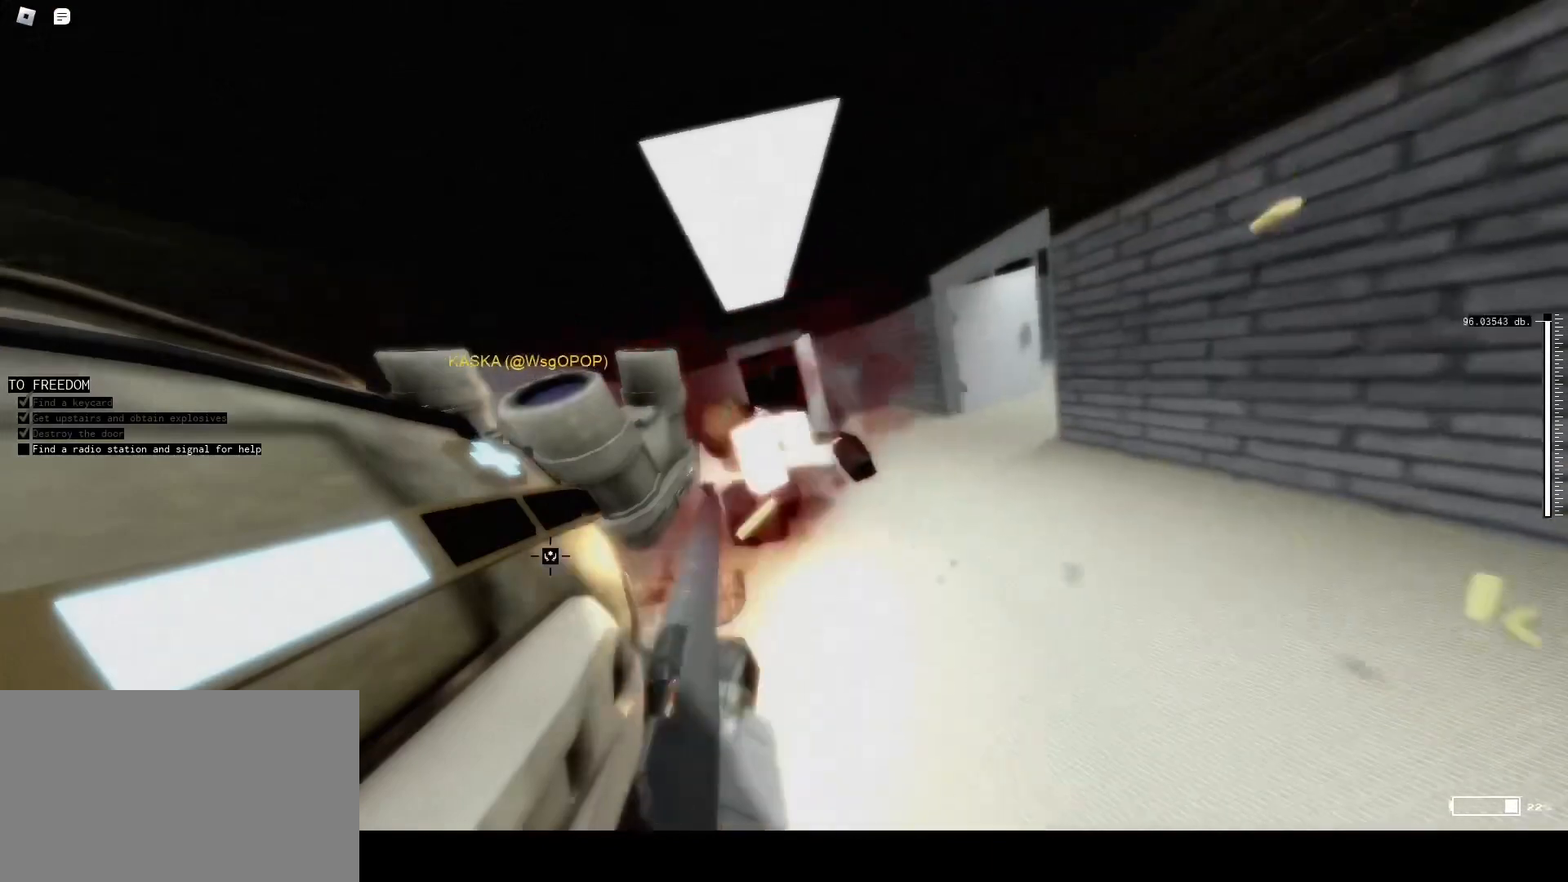
{"keys": ["s"], "mouse": [], "events": [[67, "mouse_left", "up"], [467, "mouse_right", "up"]]}
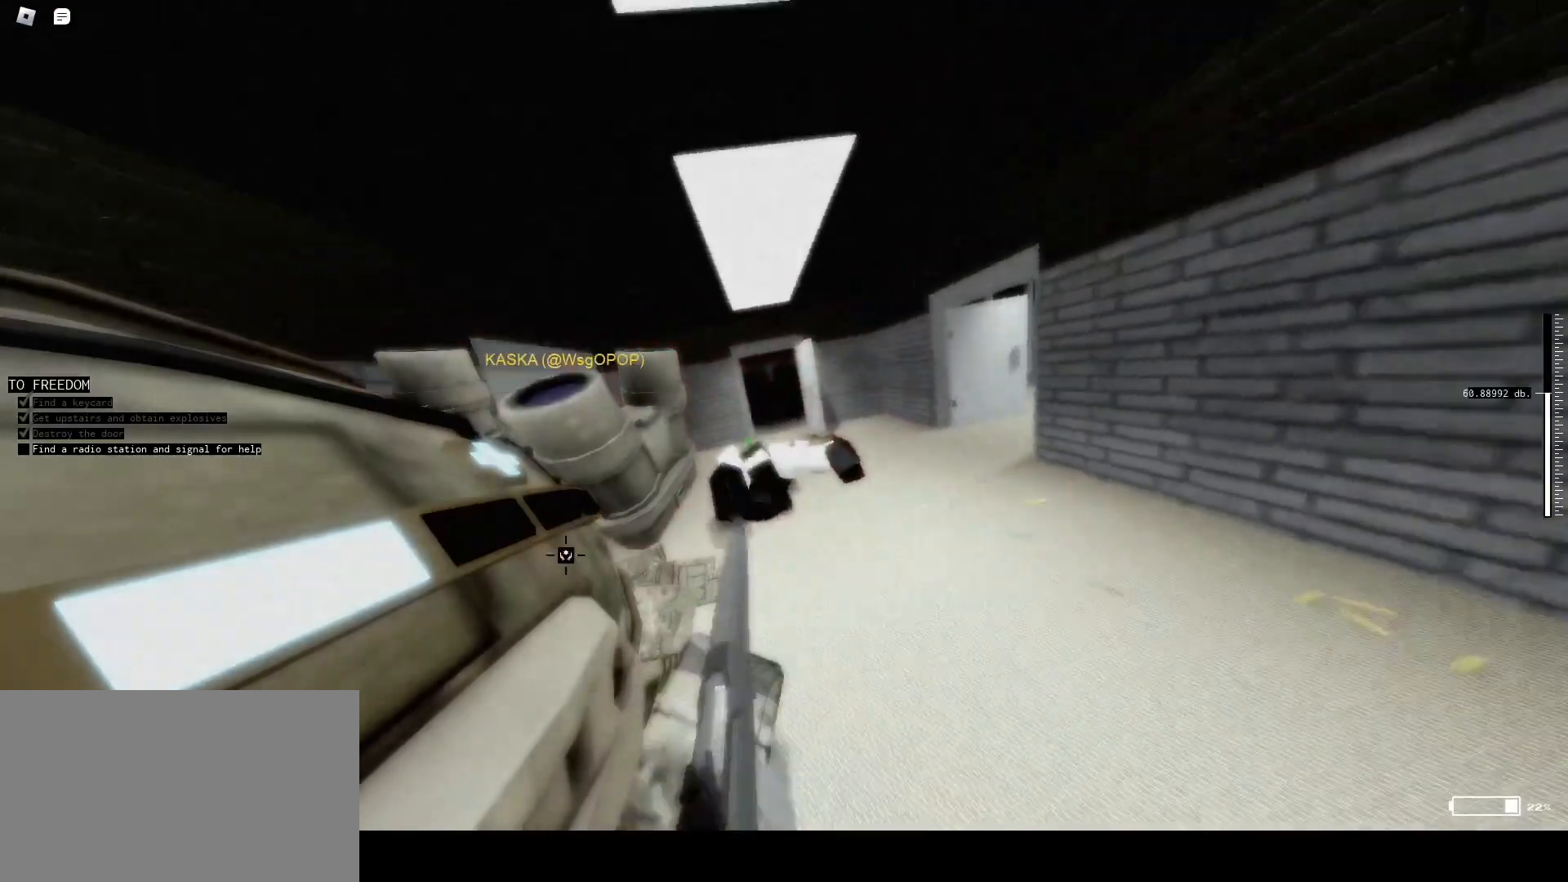
{"keys": ["r"], "mouse": [], "events": [[67, "r", "down"], [167, "s", "up"]]}
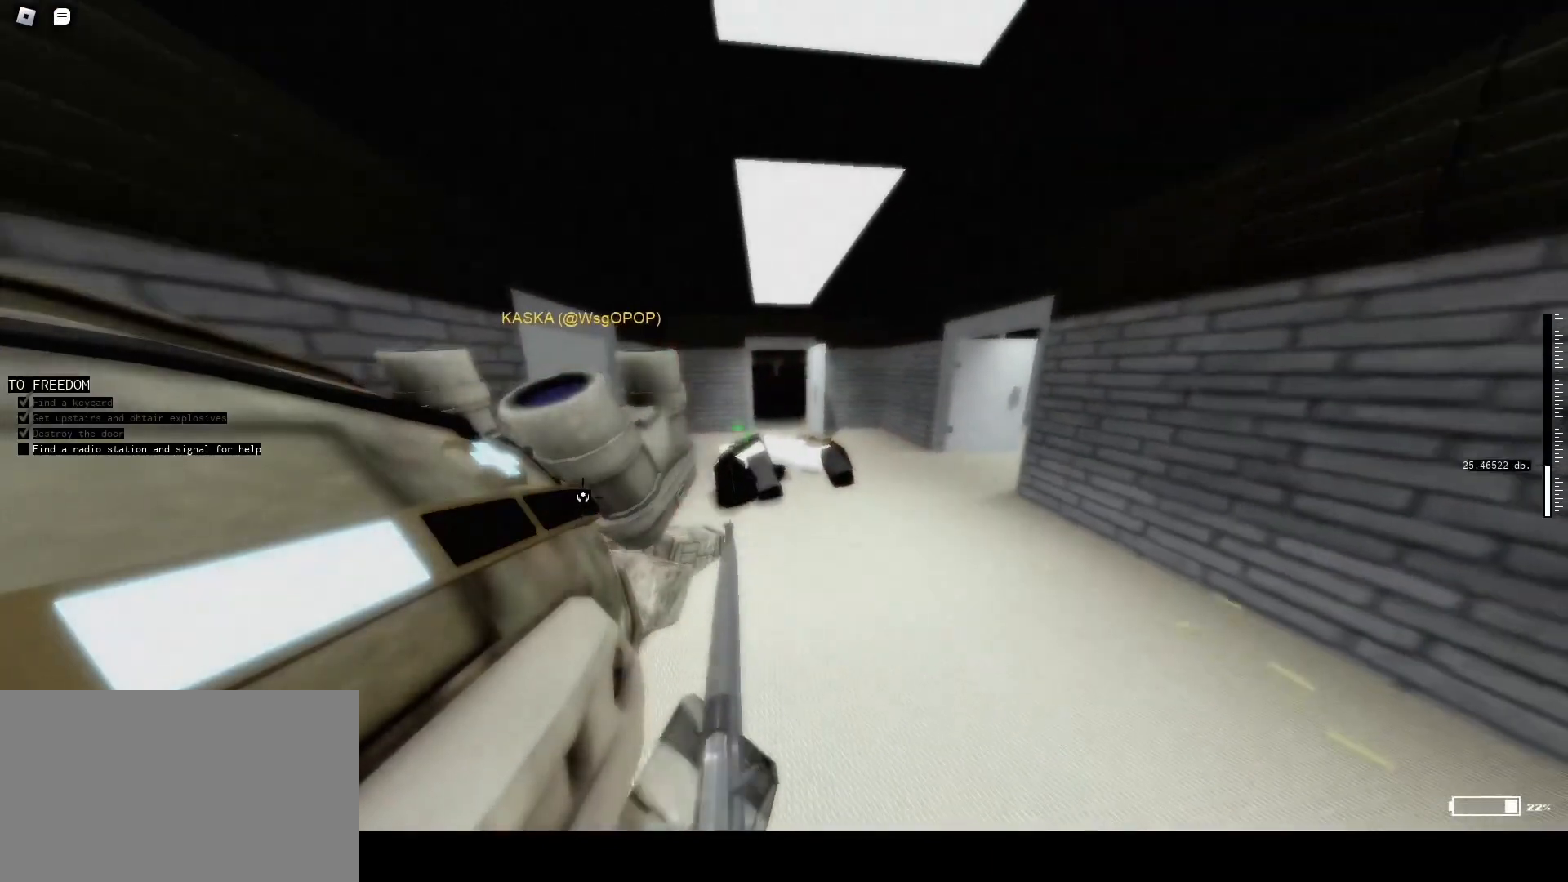
{"keys": ["r"], "mouse": [], "events": [[67, "caps_lock", "down"], [133, "caps_lock", "up"], [200, "caps_lock", "down"], [333, "caps_lock", "up"]]}
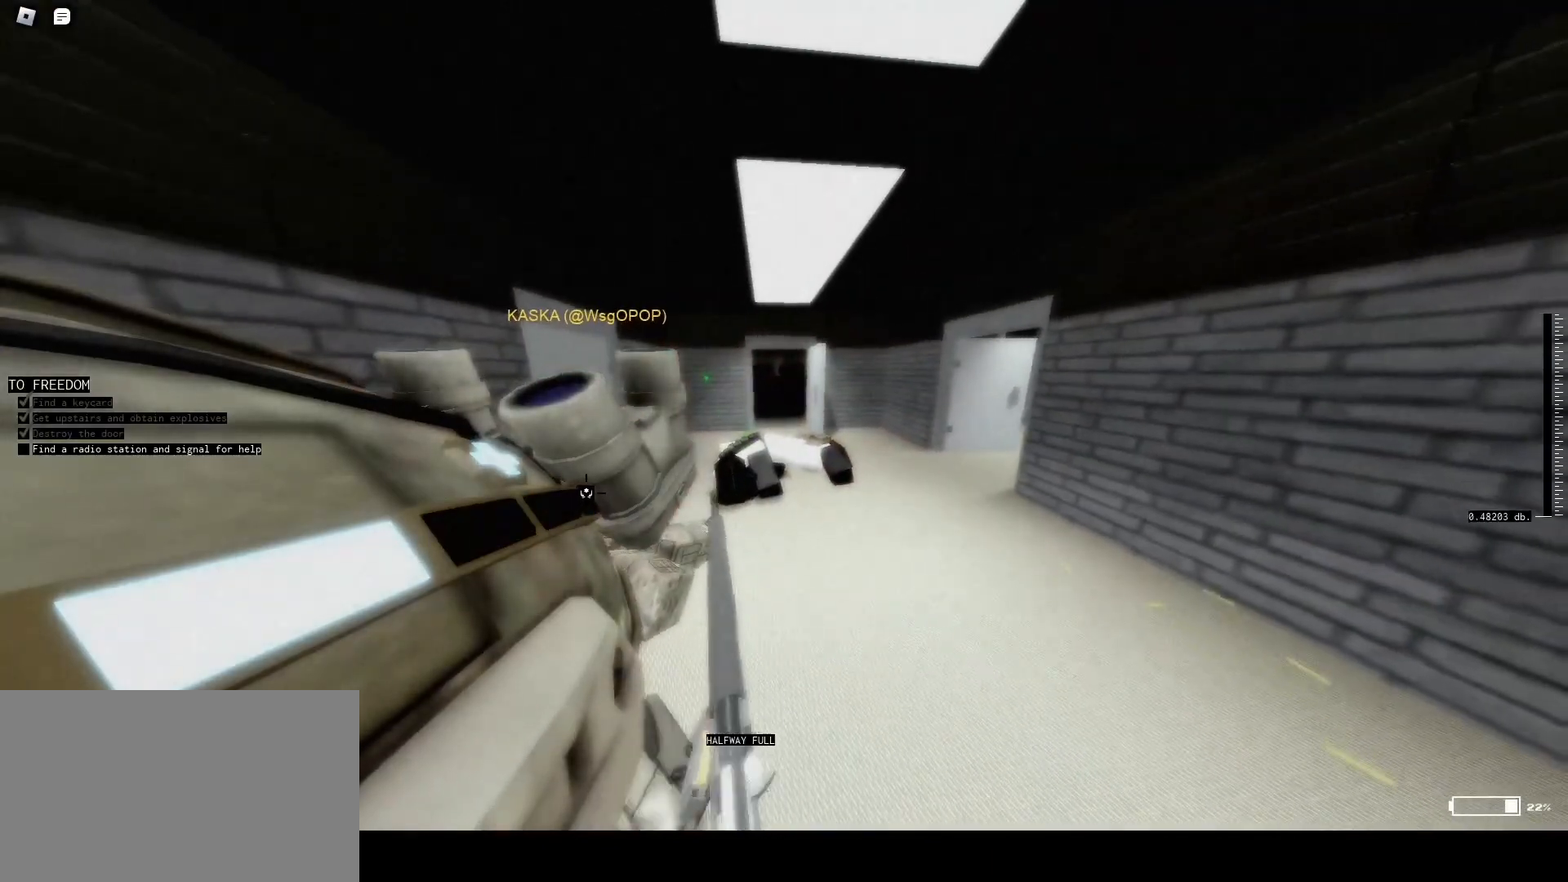
{"keys": [], "mouse": [], "events": [[267, "r", "up"], [400, "caps_lock", "down"], [500, "caps_lock", "up"]]}
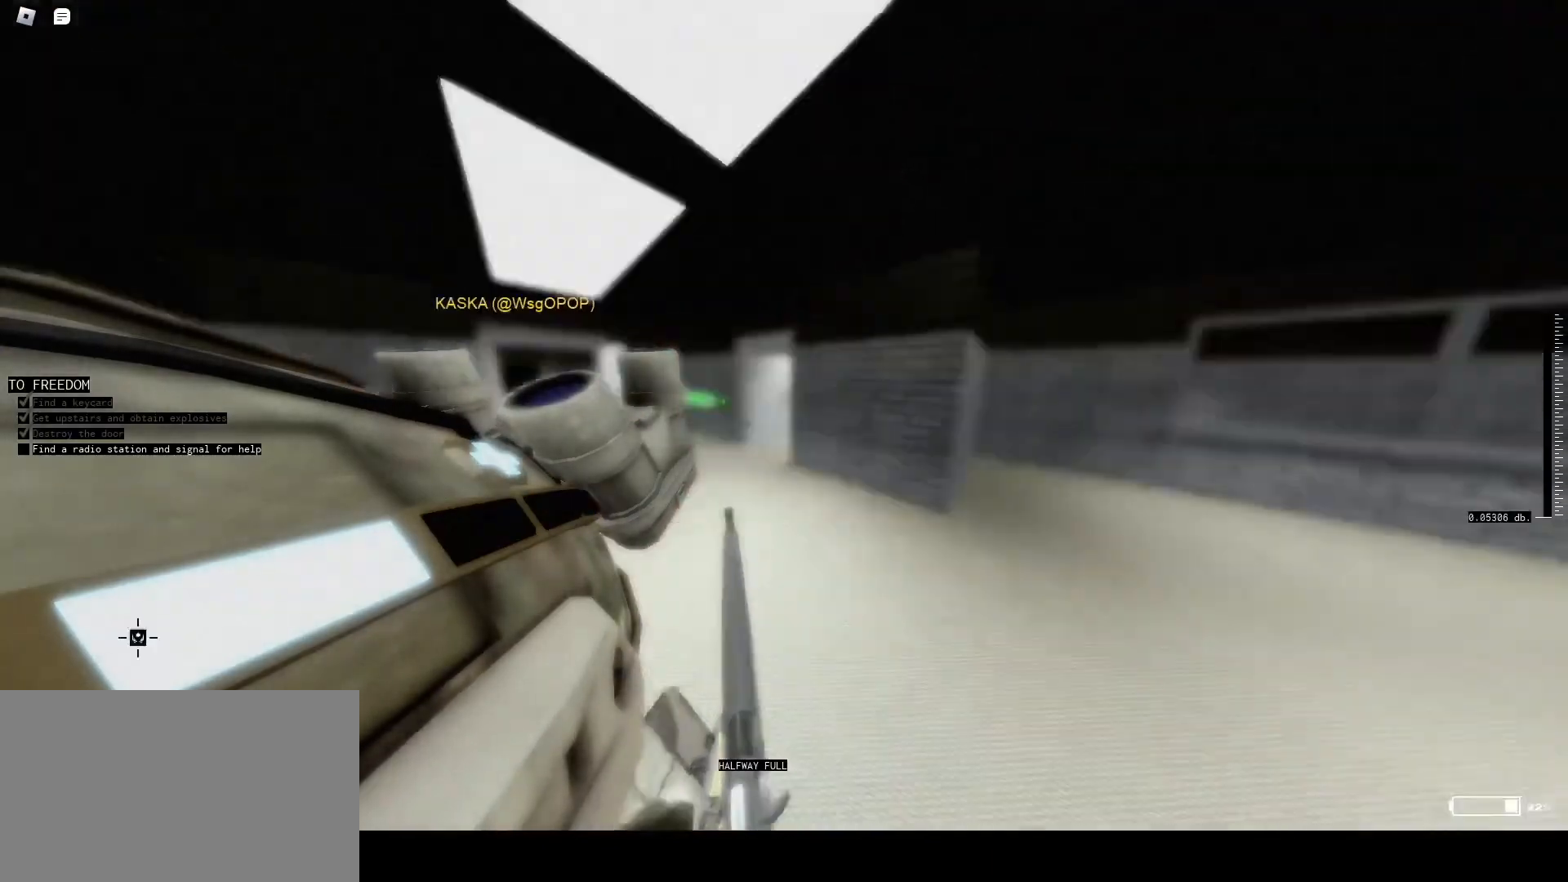
{"keys": ["caps_lock"], "mouse": [], "events": [[33, "caps_lock", "down"]]}
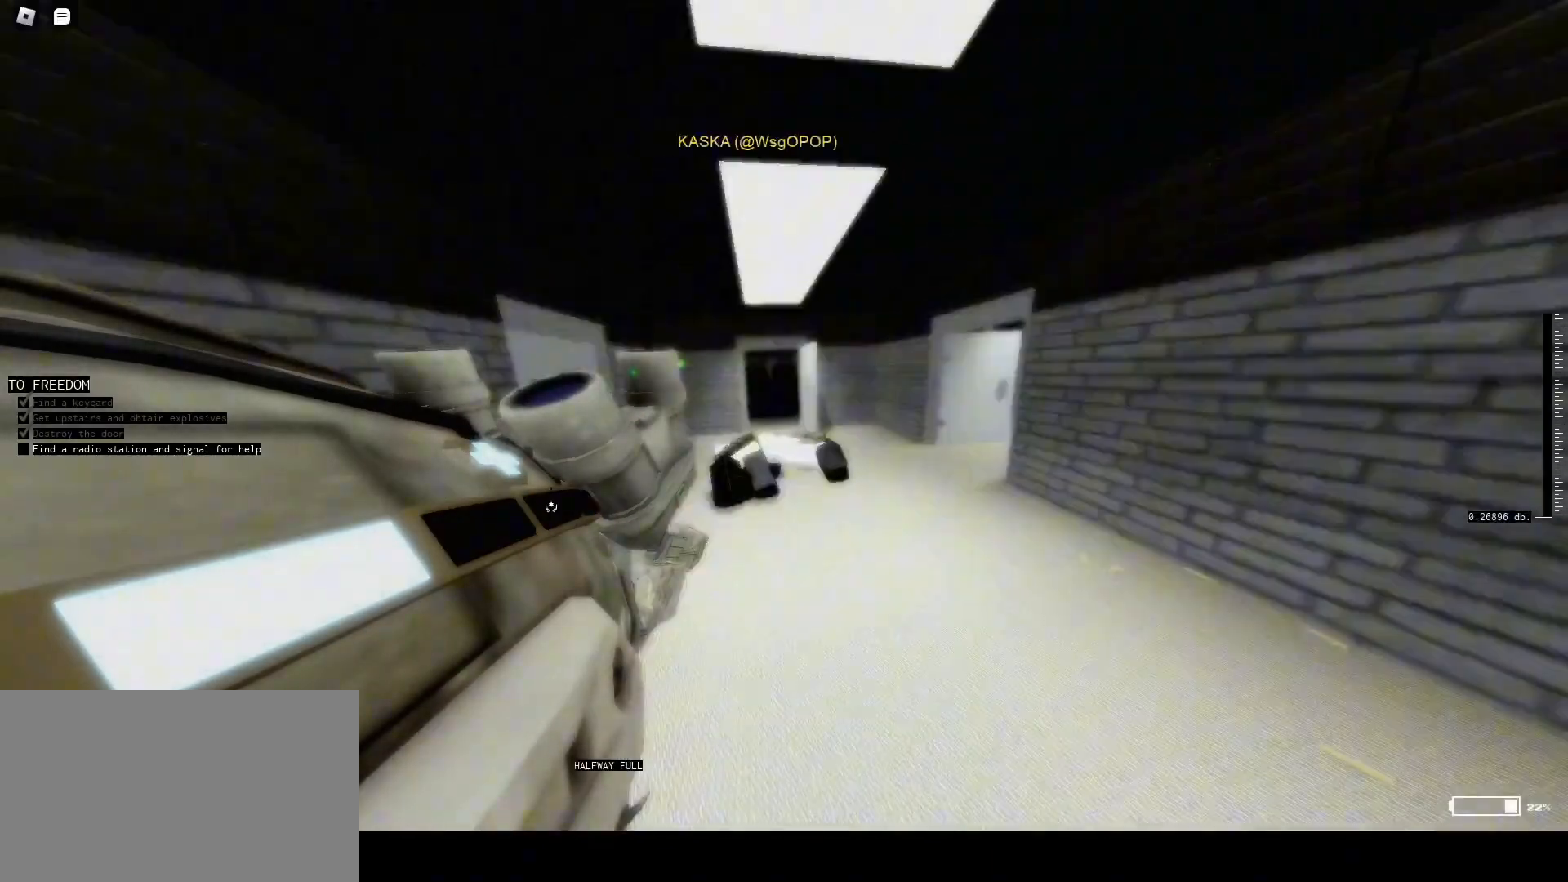
{"keys": [], "mouse": [], "events": [[167, "e", "down"], [233, "e", "up"], [300, "caps_lock", "up"]]}
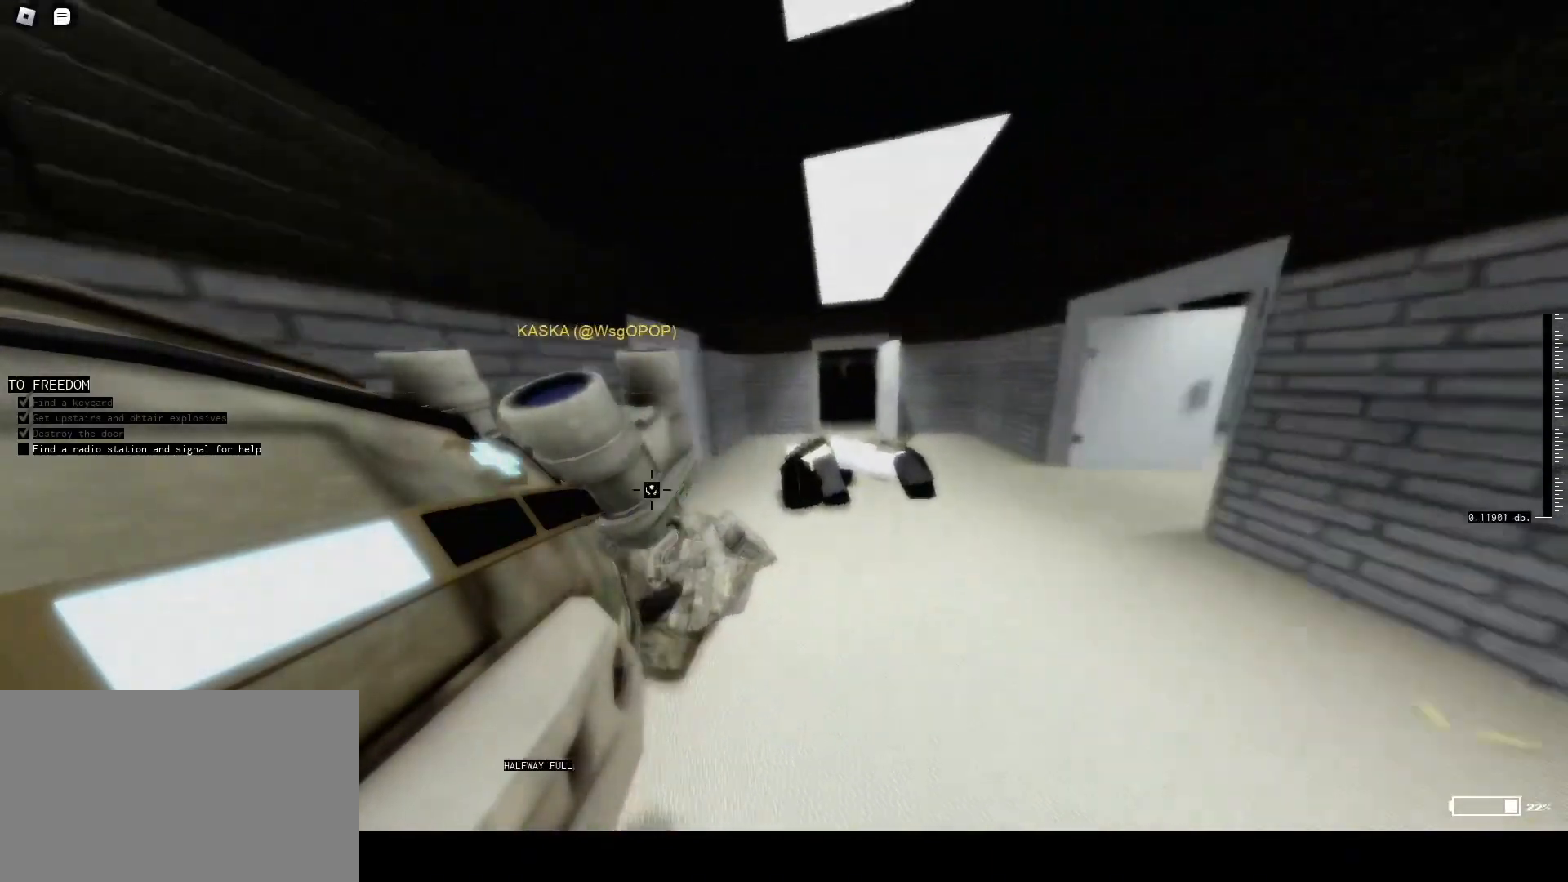
{"keys": ["caps_lock"], "mouse": [], "events": [[167, "caps_lock", "down"], [200, "caps_lock", "up"], [267, "caps_lock", "down"]]}
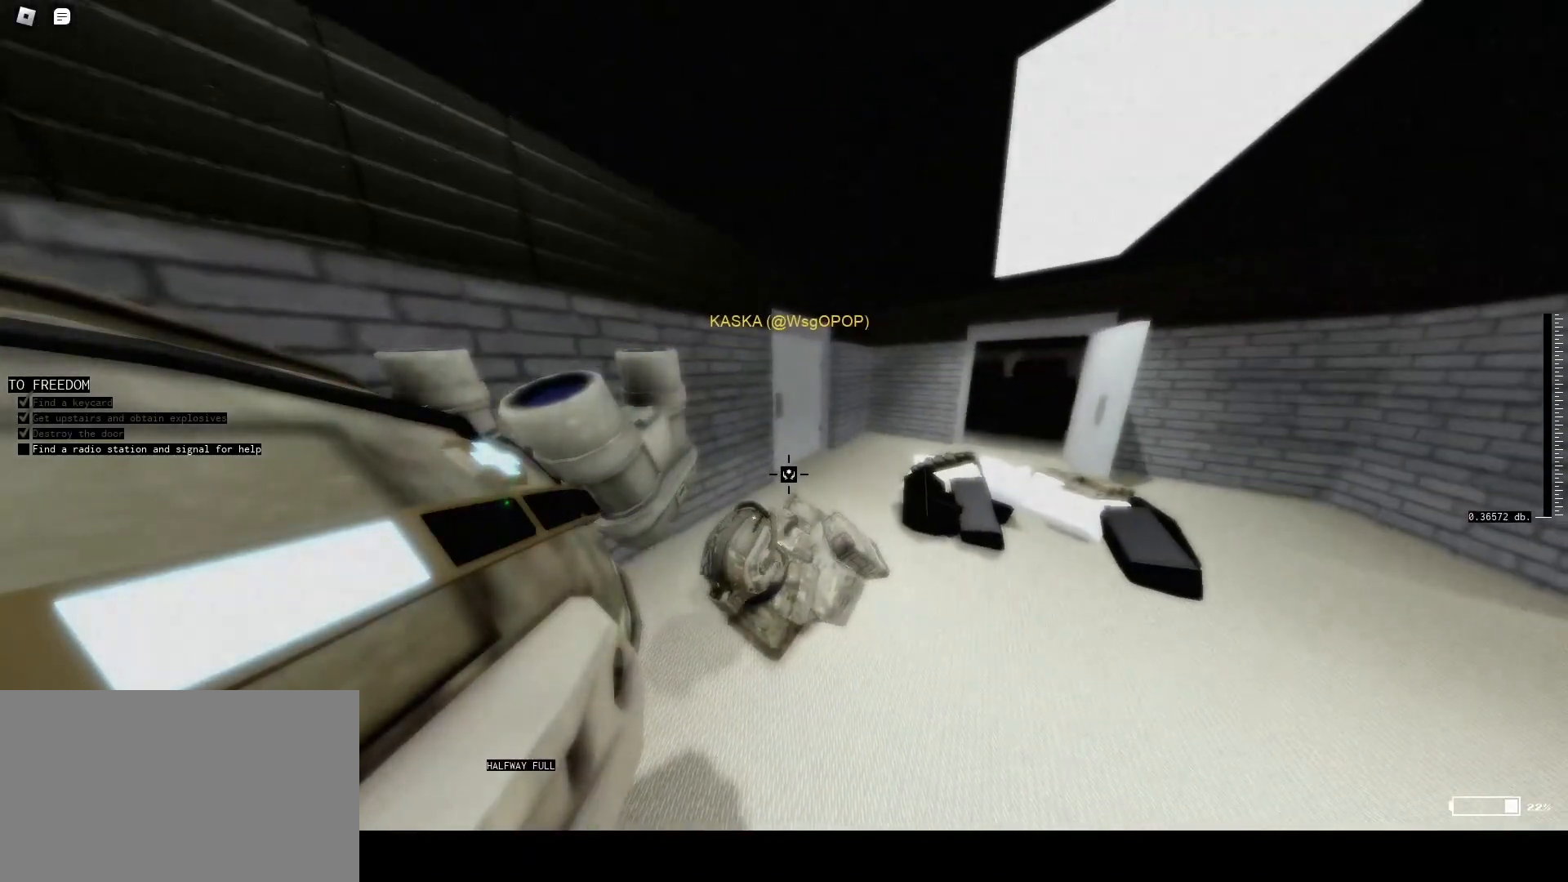
{"keys": ["w"], "mouse": [], "events": [[33, "w", "down"], [100, "d", "down"], [133, "caps_lock", "up"], [467, "d", "up"]]}
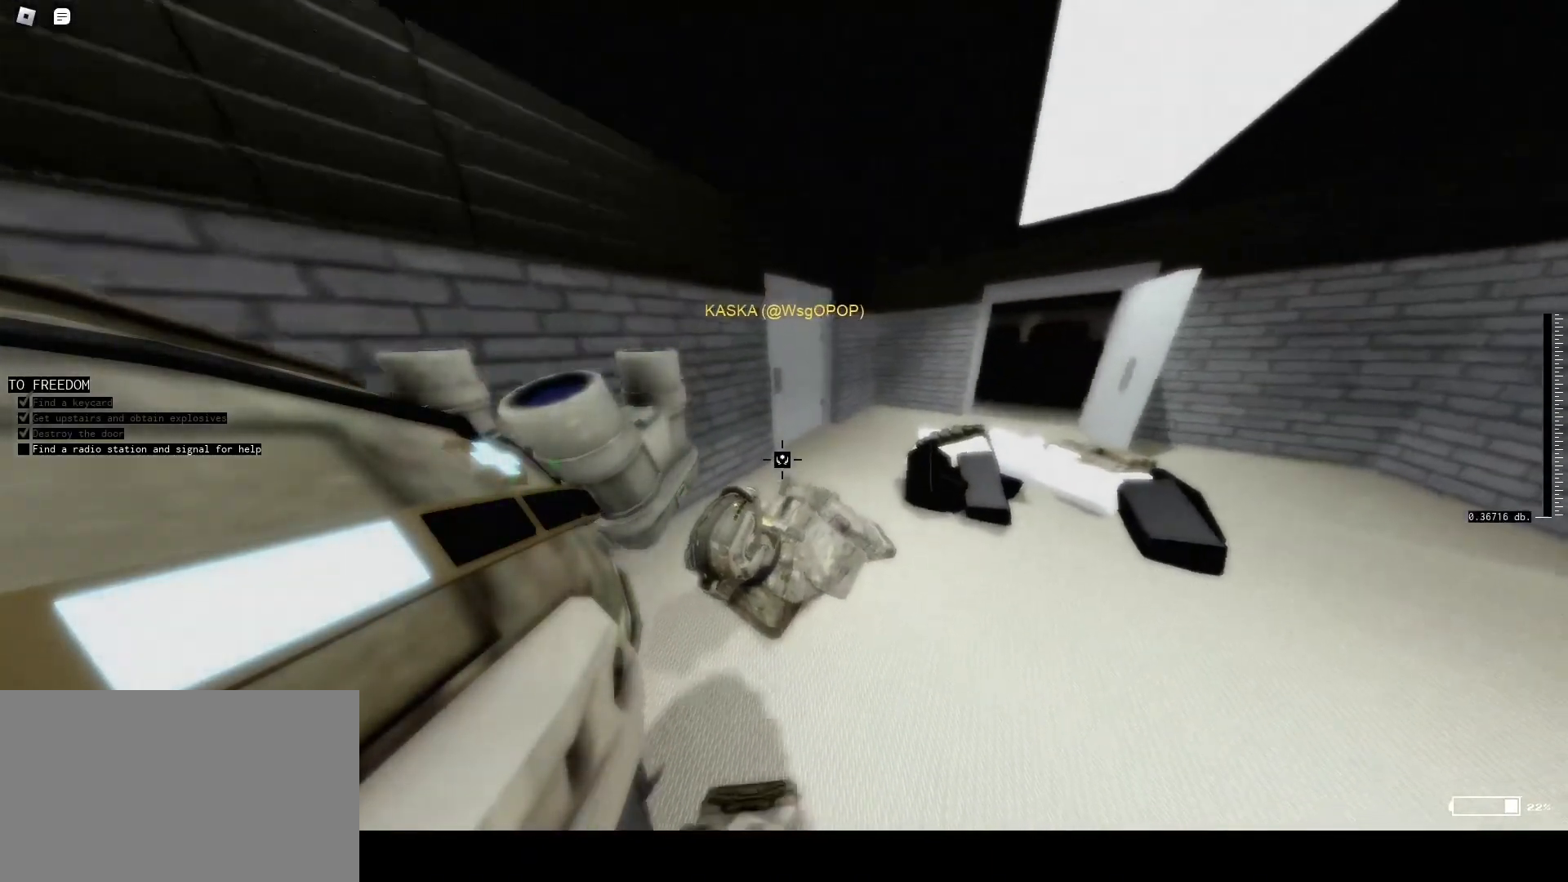
{"keys": [], "mouse": [], "events": [[167, "w", "up"]]}